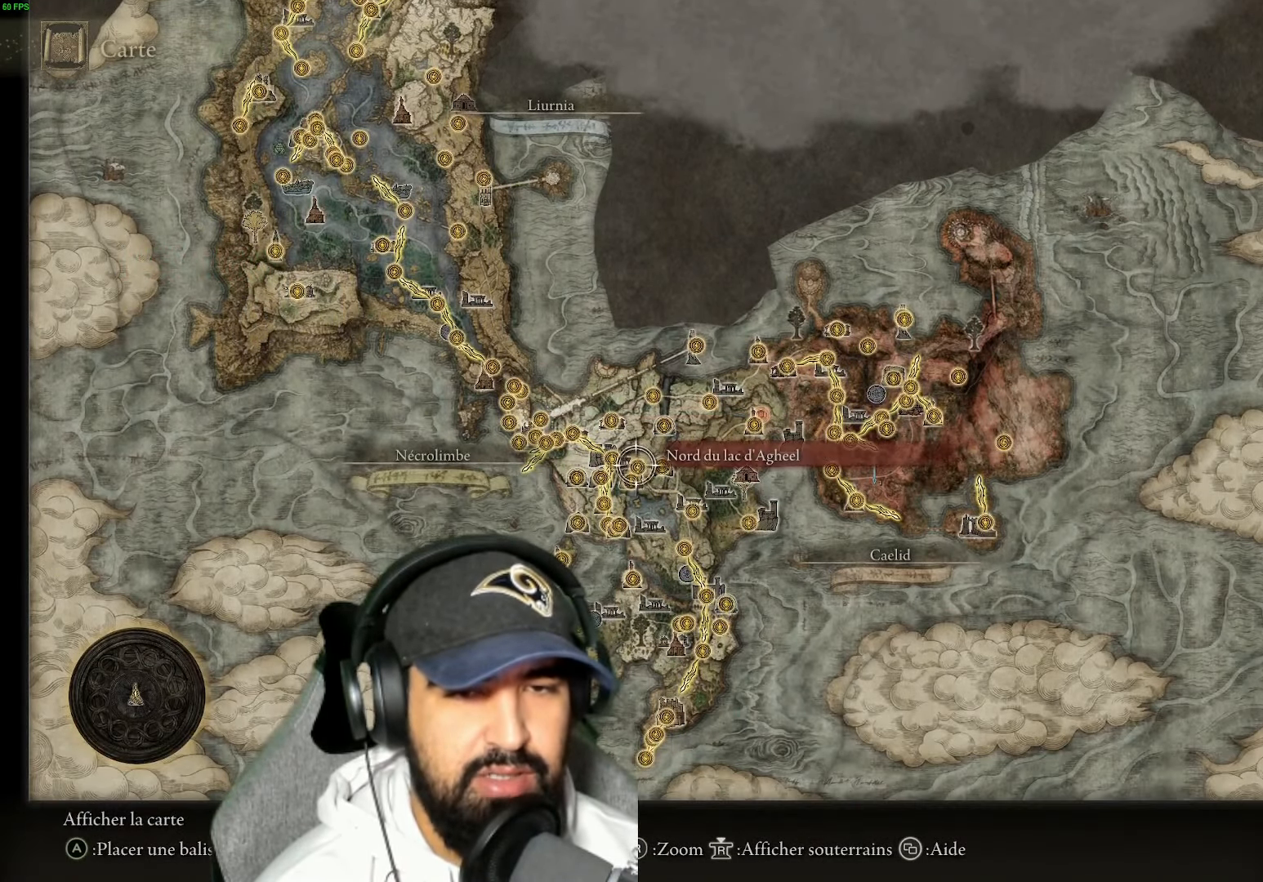
Gameplay with a controller (Xbox layout); each line is a JSON object with the inputs held at the frame after it. "events" lists button and stick changes between this image and that frame as [ms after this image, input, new state], when the widget could be followed in between.
{"buttons": [], "left_stick": "center", "right_stick": "center", "events": [[417, "left_stick", "center"]]}
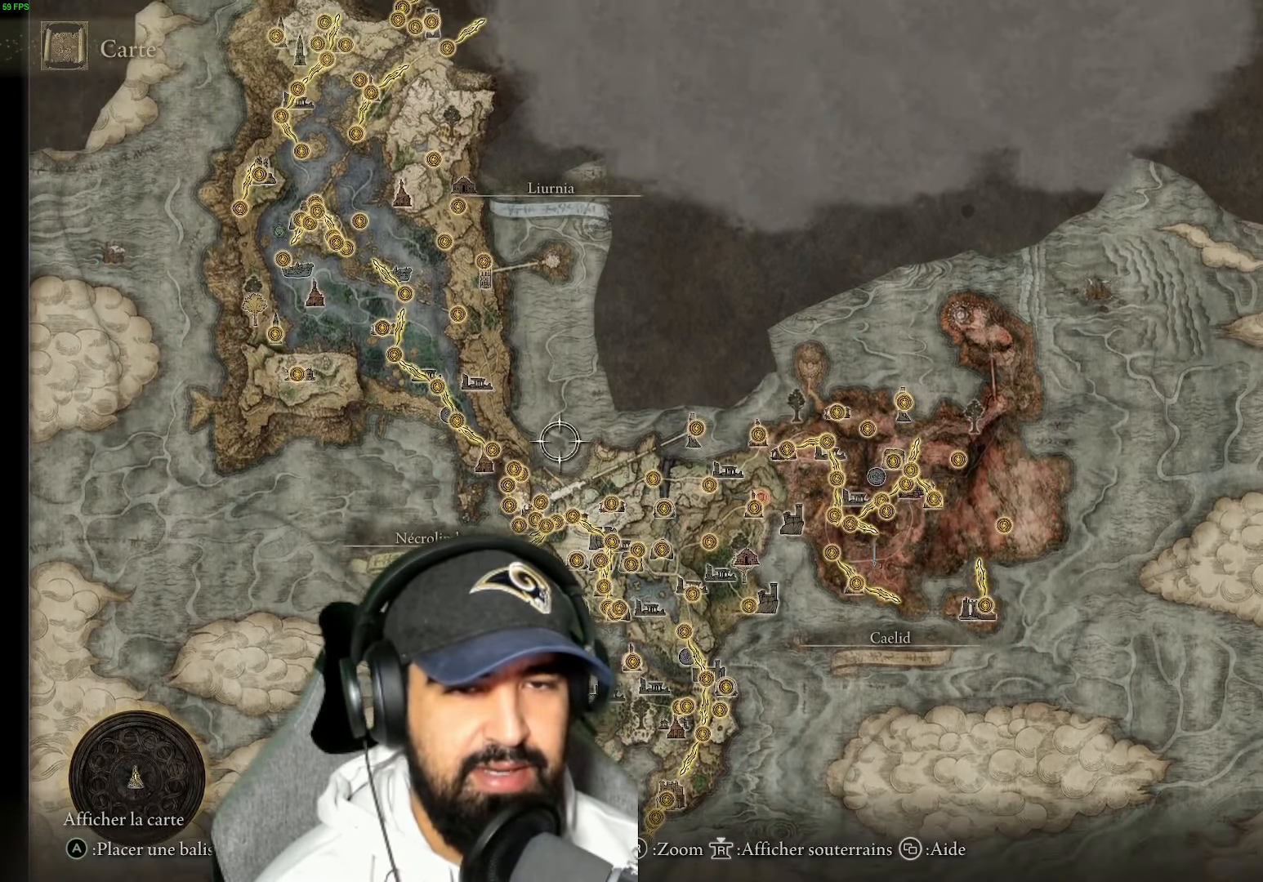
{"buttons": [], "left_stick": "up-left", "right_stick": "center", "events": [[134, "left_stick", "up-left"]]}
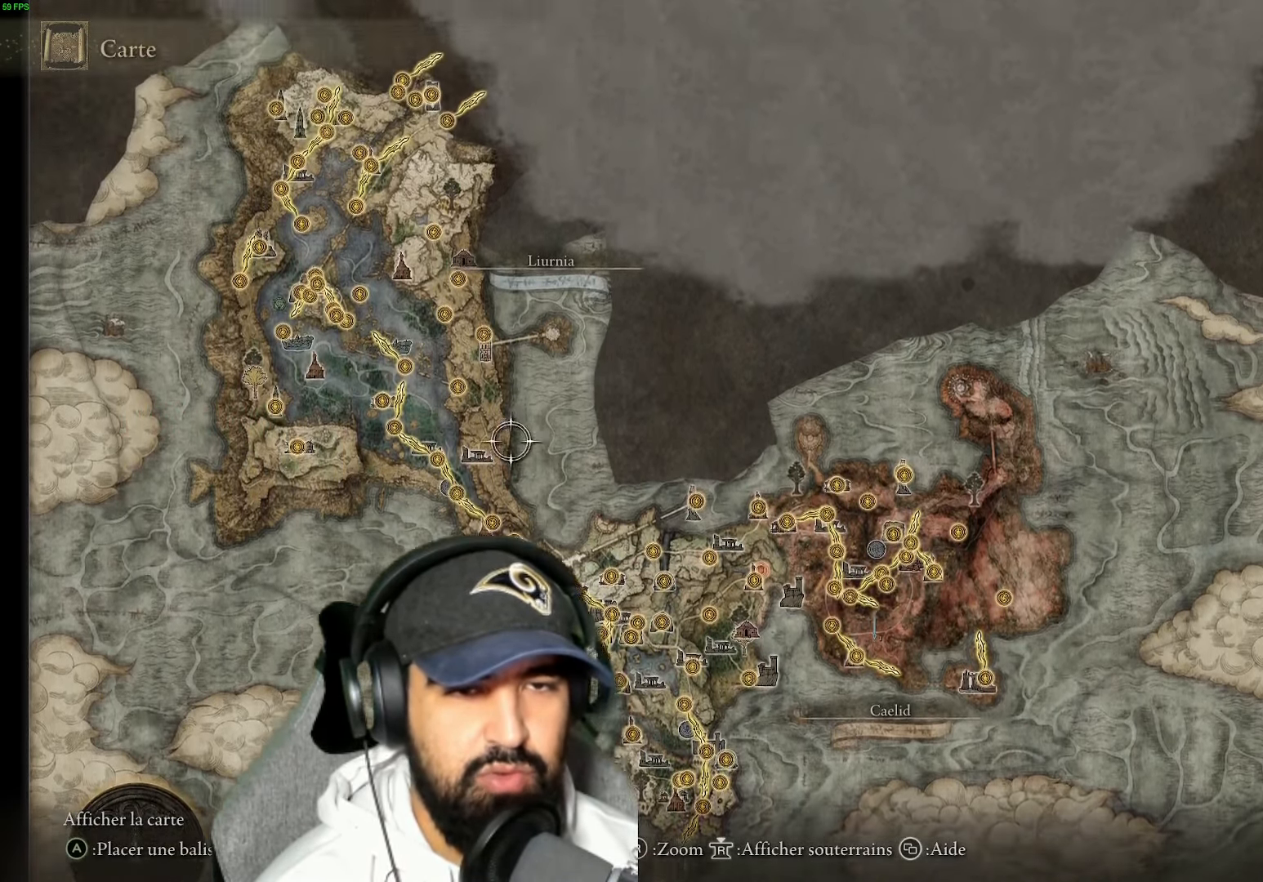
{"buttons": [], "left_stick": "up-left", "right_stick": "center", "events": []}
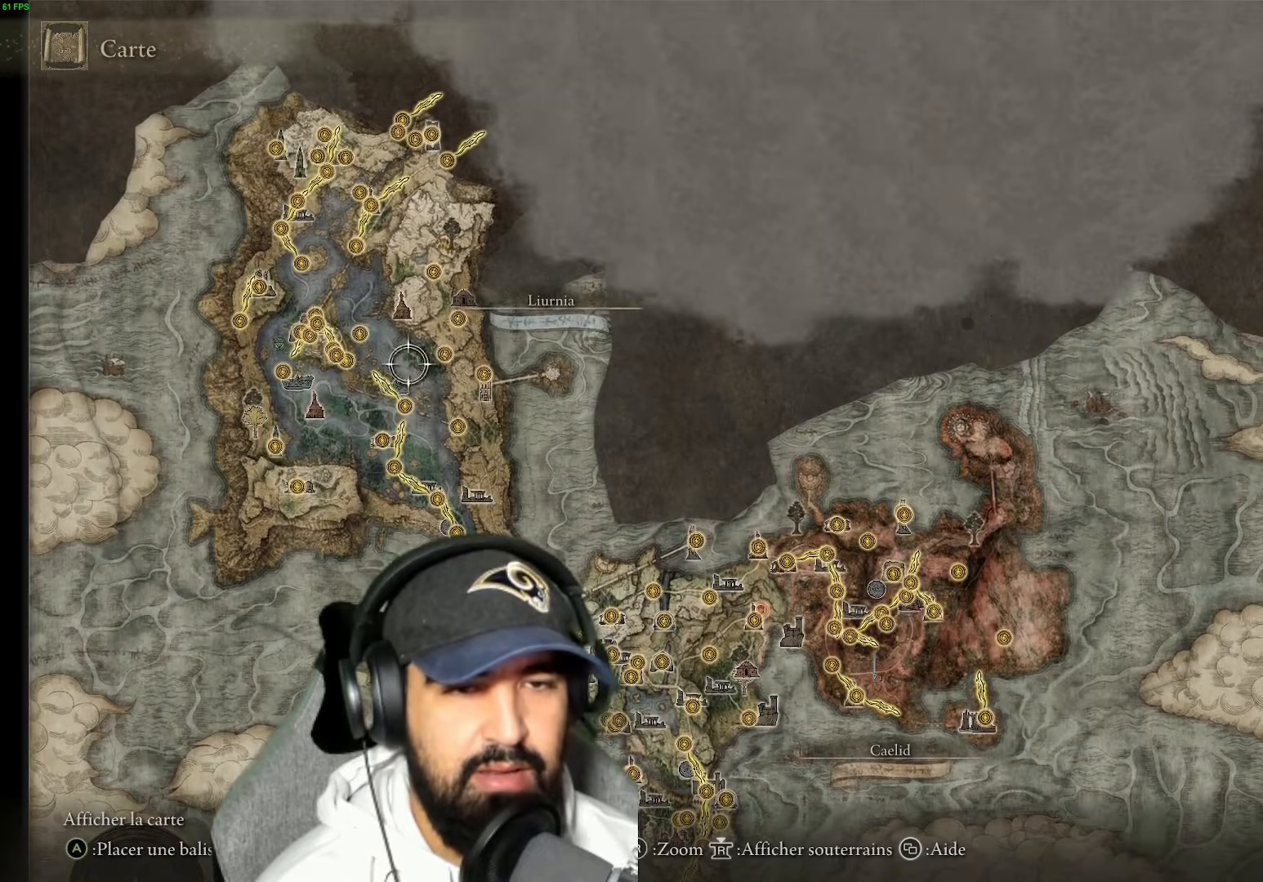
{"buttons": [], "left_stick": "up-left", "right_stick": "center", "events": [[33, "left_stick", "center"], [350, "left_stick", "up-left"]]}
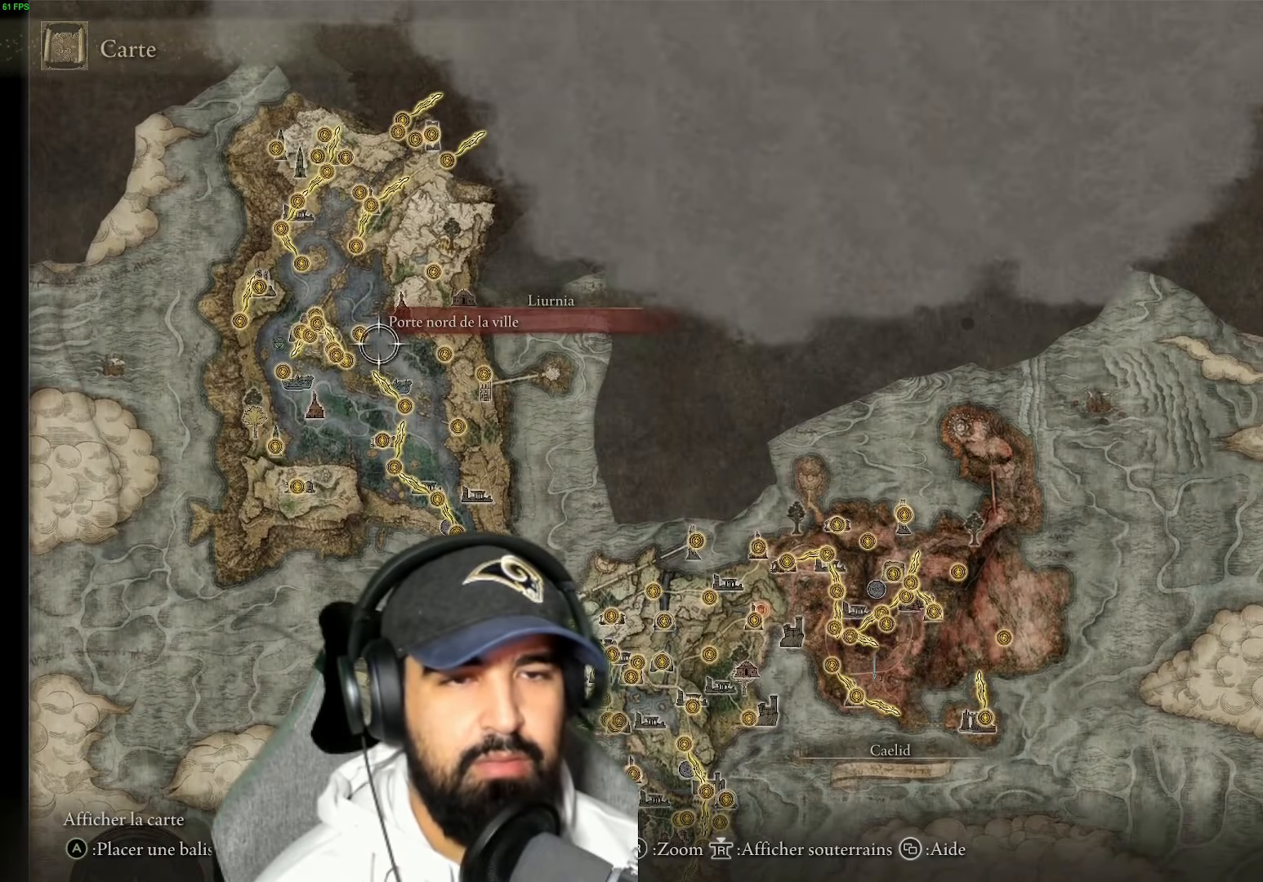
{"buttons": [], "left_stick": "center", "right_stick": "center", "events": [[33, "left_stick", "center"]]}
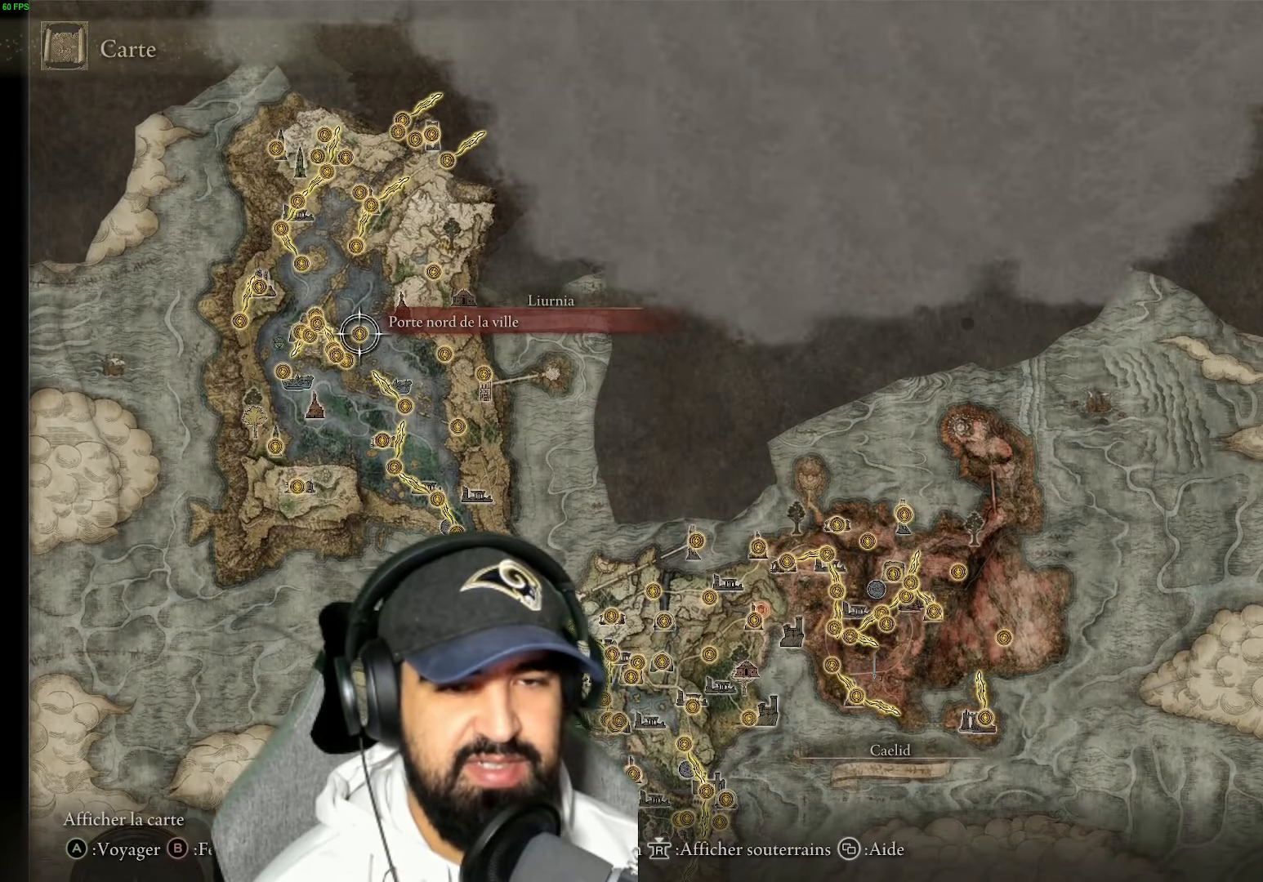
{"buttons": [], "left_stick": "center", "right_stick": "center", "events": [[350, "right_stick", "up"], [400, "right_stick", "center"]]}
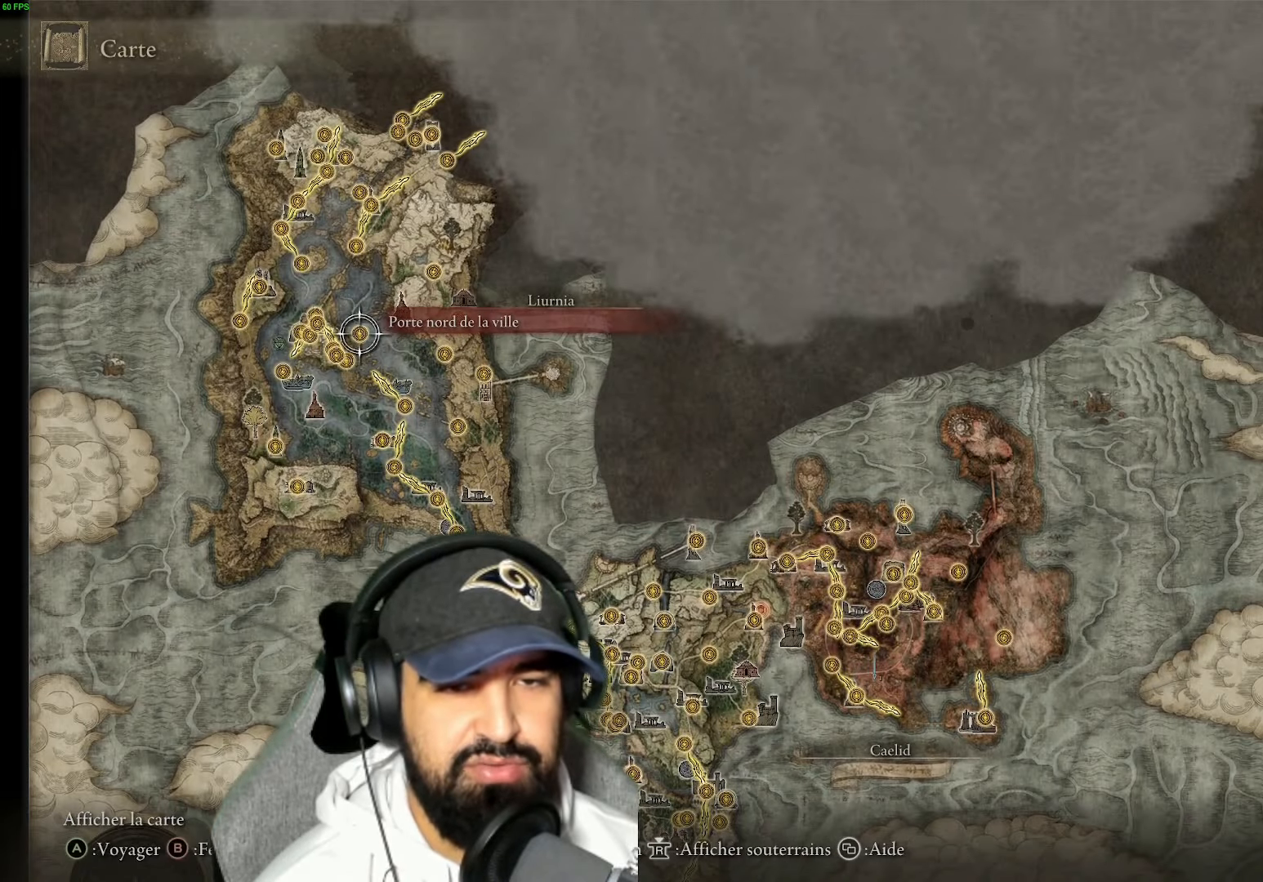
{"buttons": [], "left_stick": "center", "right_stick": "center", "events": []}
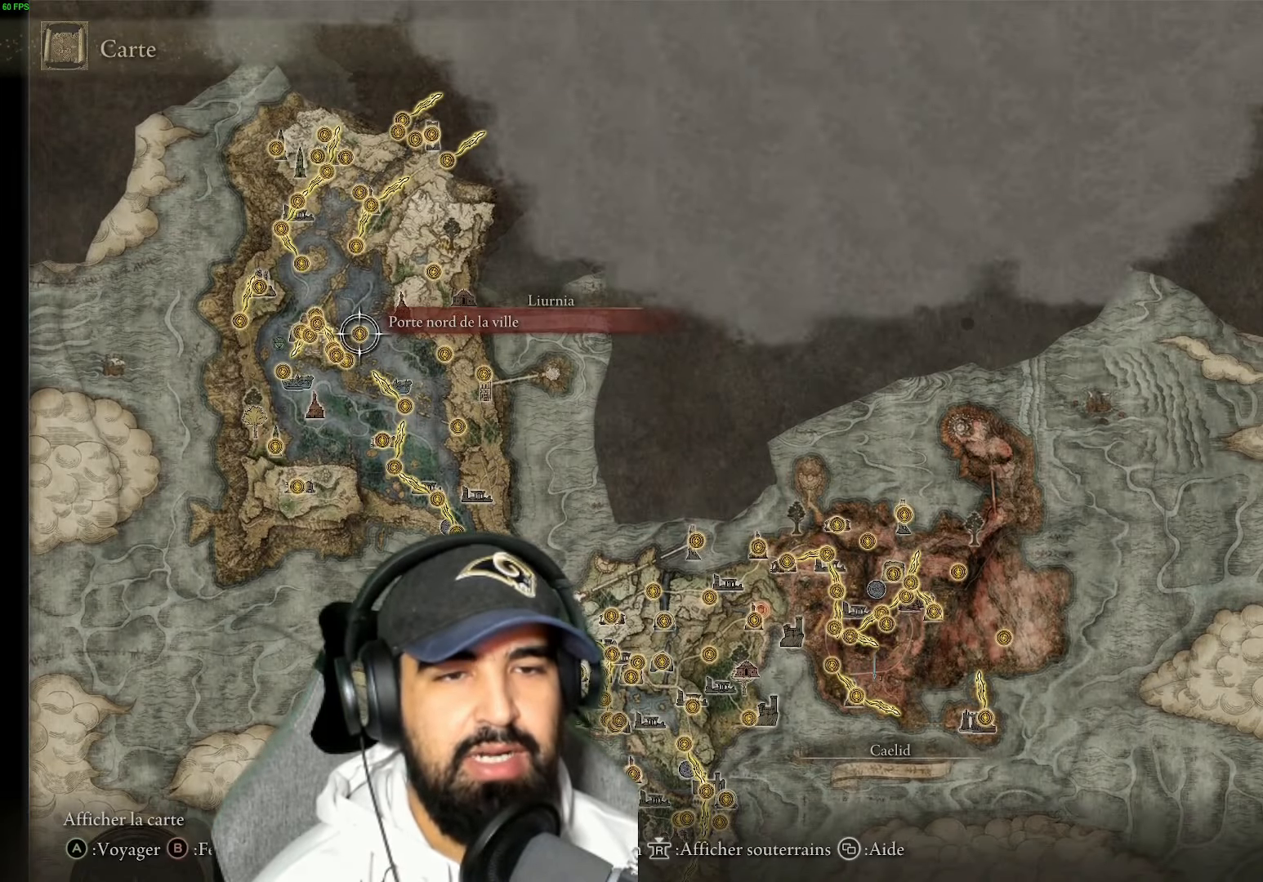
{"buttons": [], "left_stick": "center", "right_stick": "up", "events": [[483, "right_stick", "up"]]}
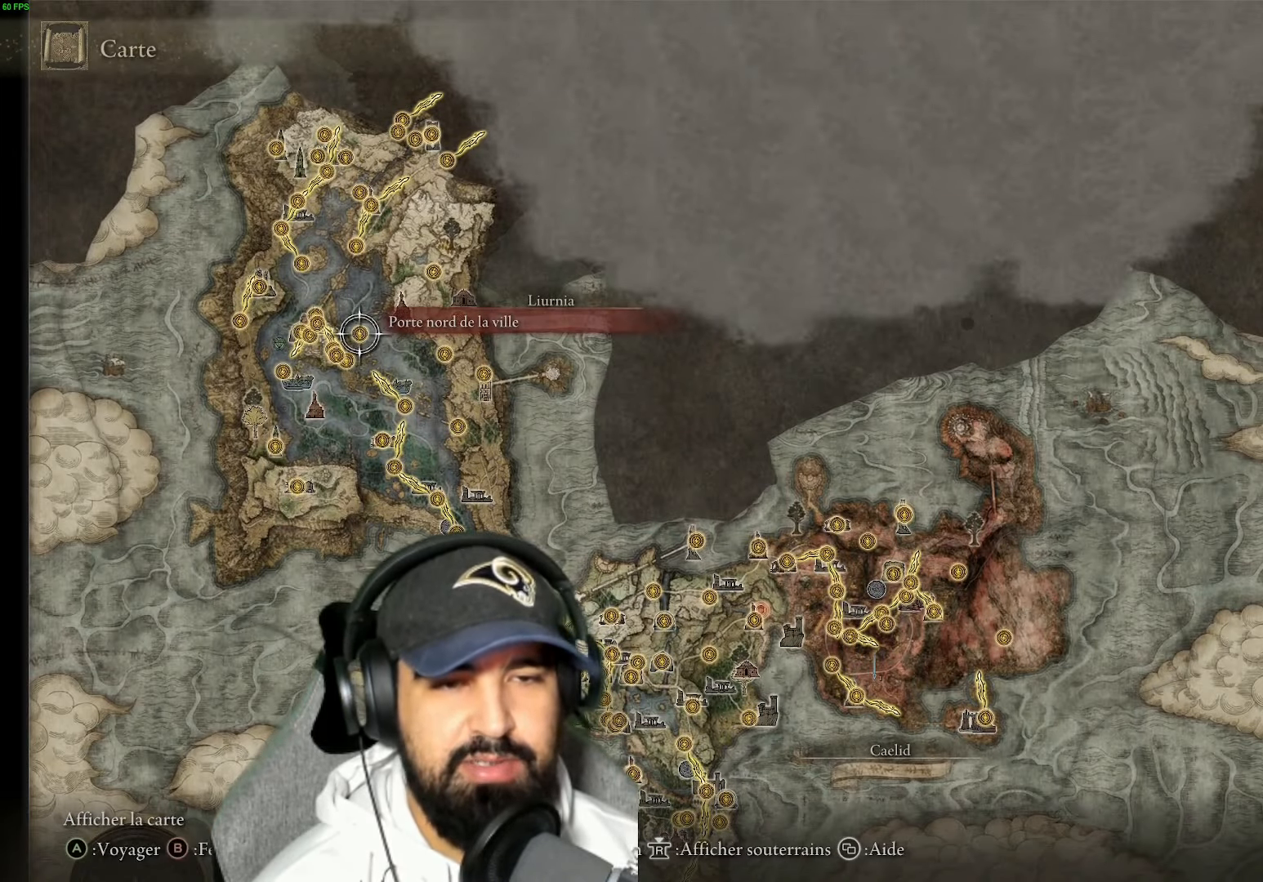
{"buttons": [], "left_stick": "center", "right_stick": "up", "events": []}
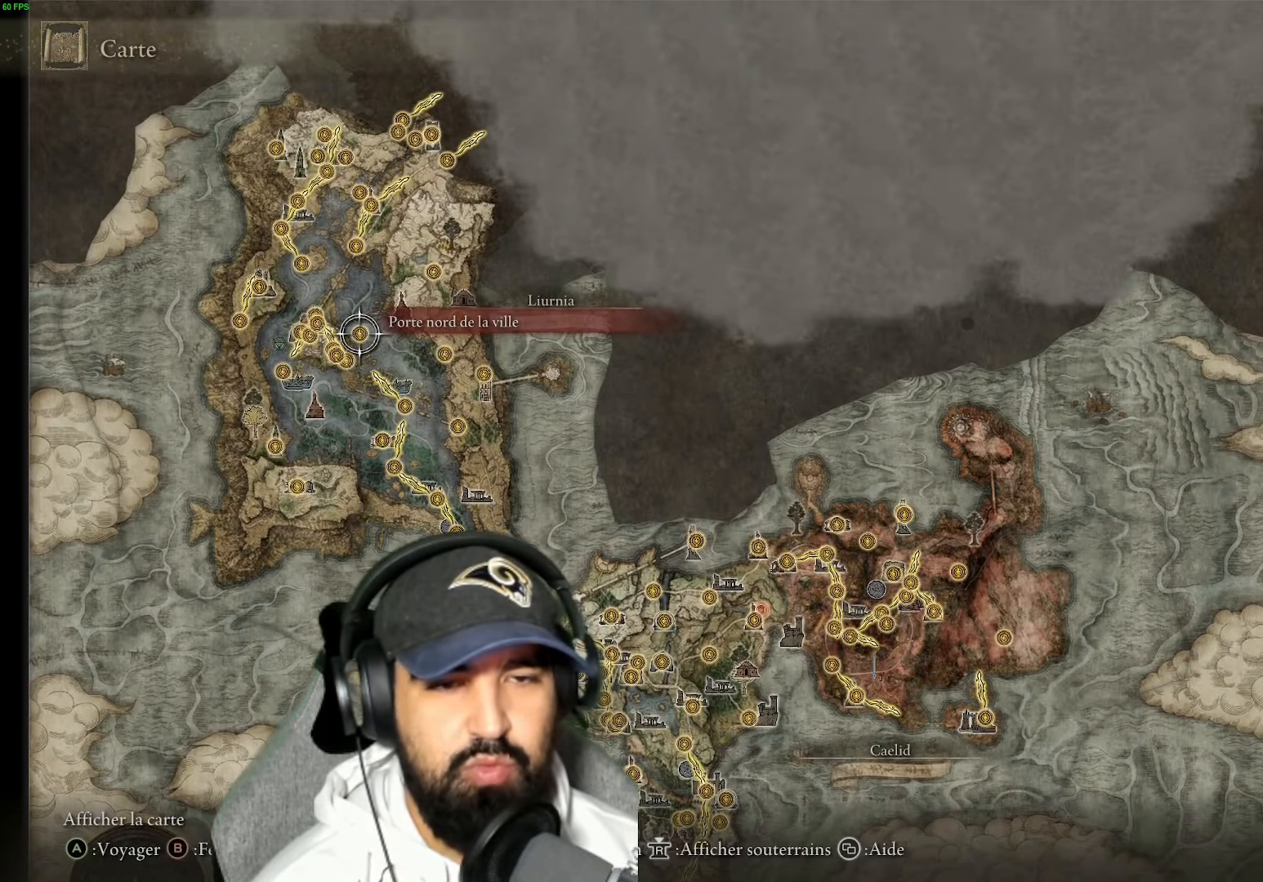
{"buttons": [], "left_stick": "center", "right_stick": "up", "events": []}
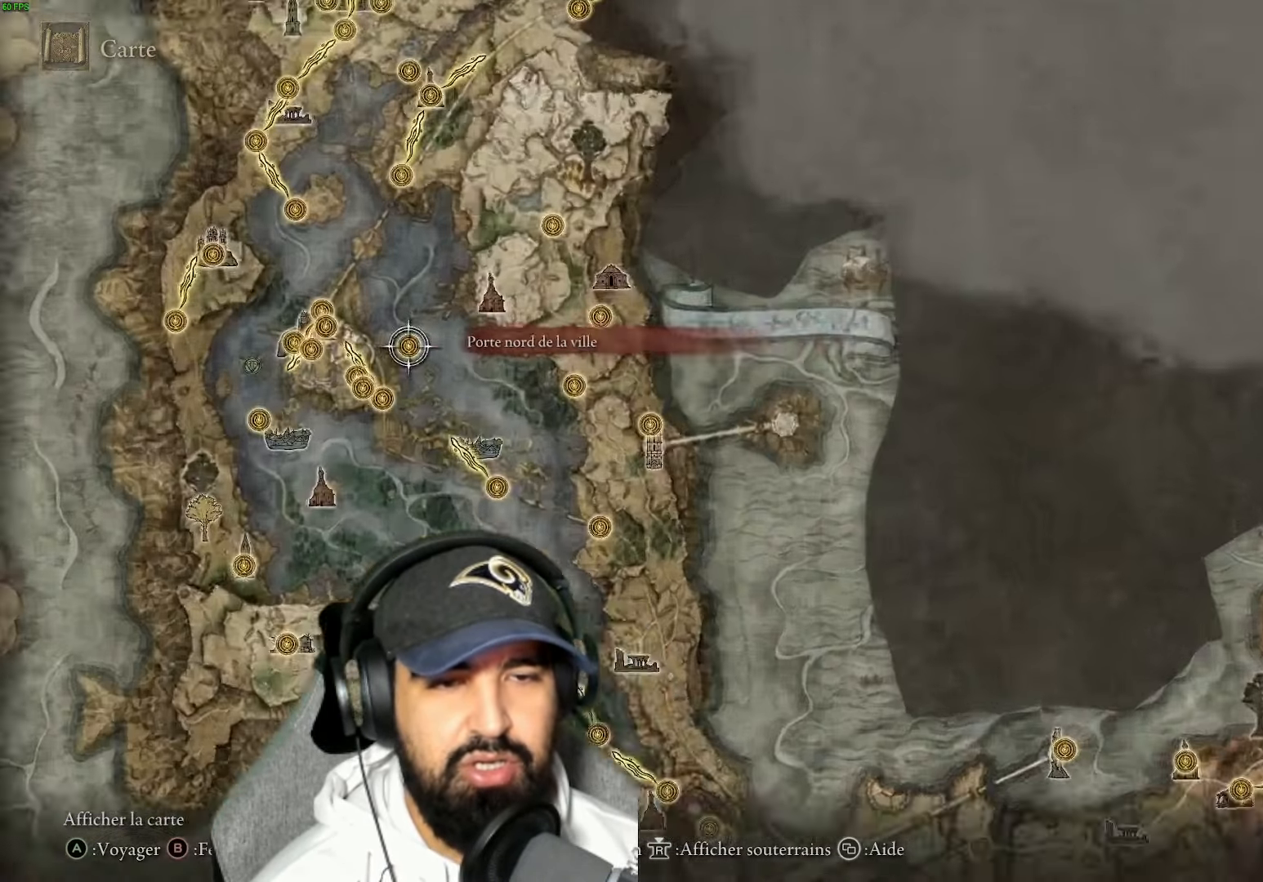
{"buttons": [], "left_stick": "center", "right_stick": "up", "events": [[133, "right_stick", "center"], [416, "right_stick", "up"]]}
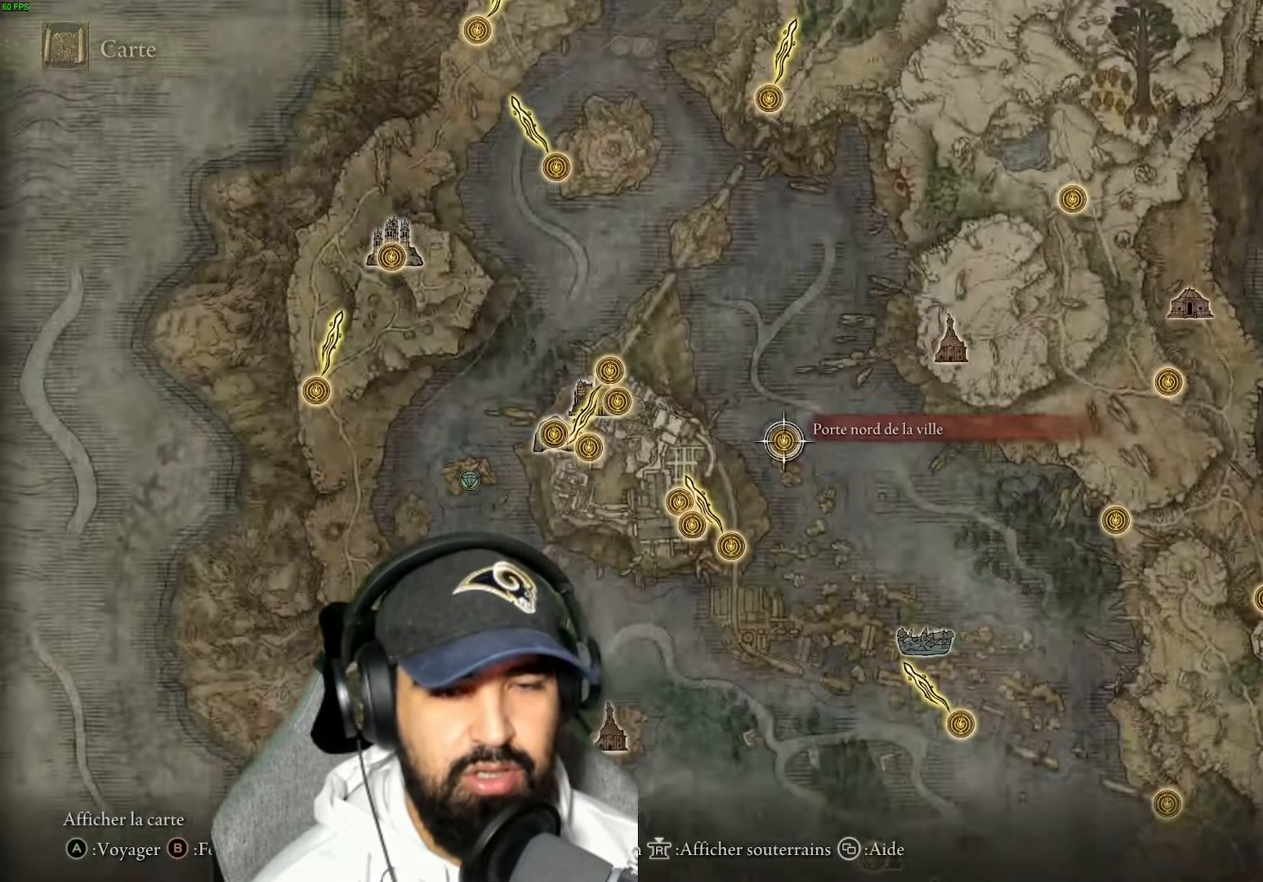
{"buttons": [], "left_stick": "center", "right_stick": "center", "events": [[133, "right_stick", "center"]]}
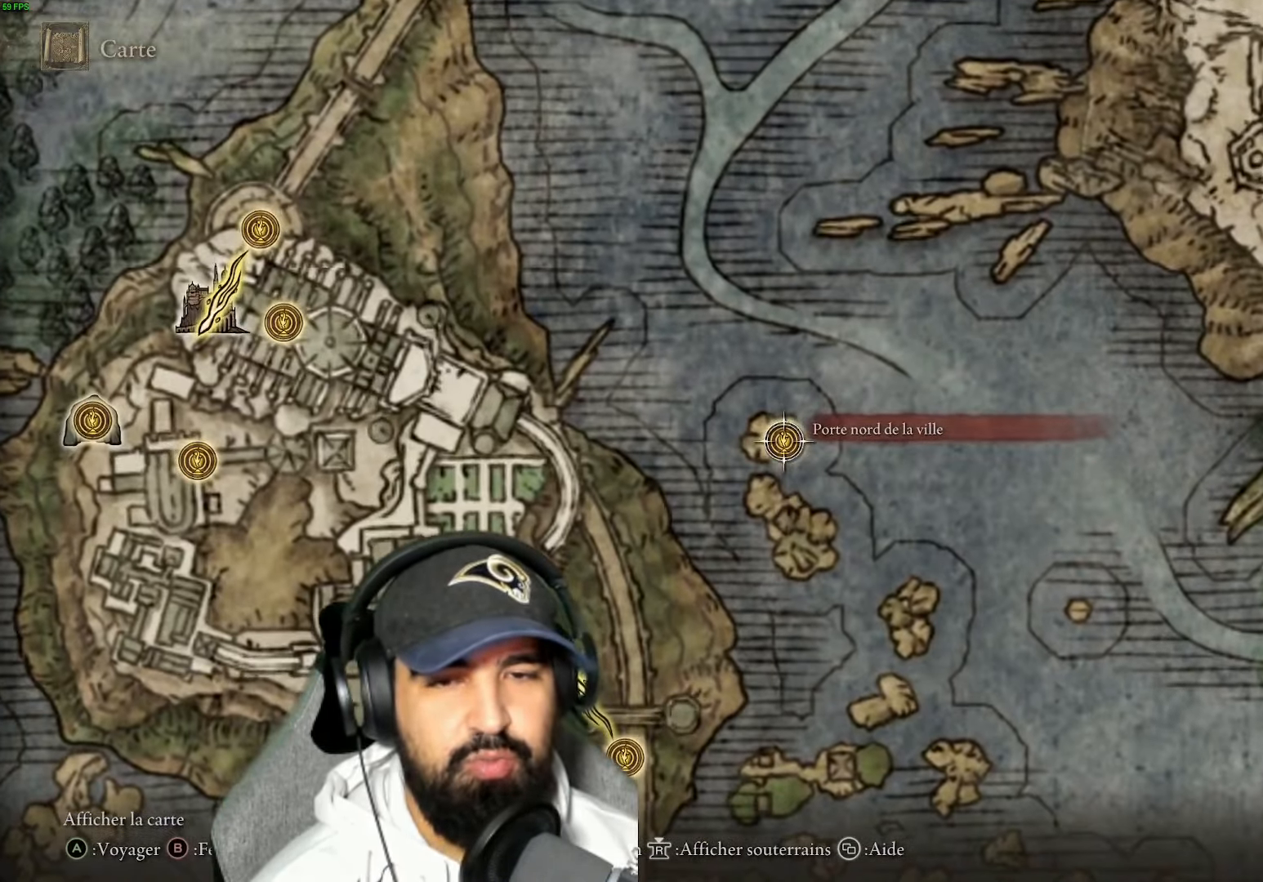
{"buttons": [], "left_stick": "center", "right_stick": "center", "events": []}
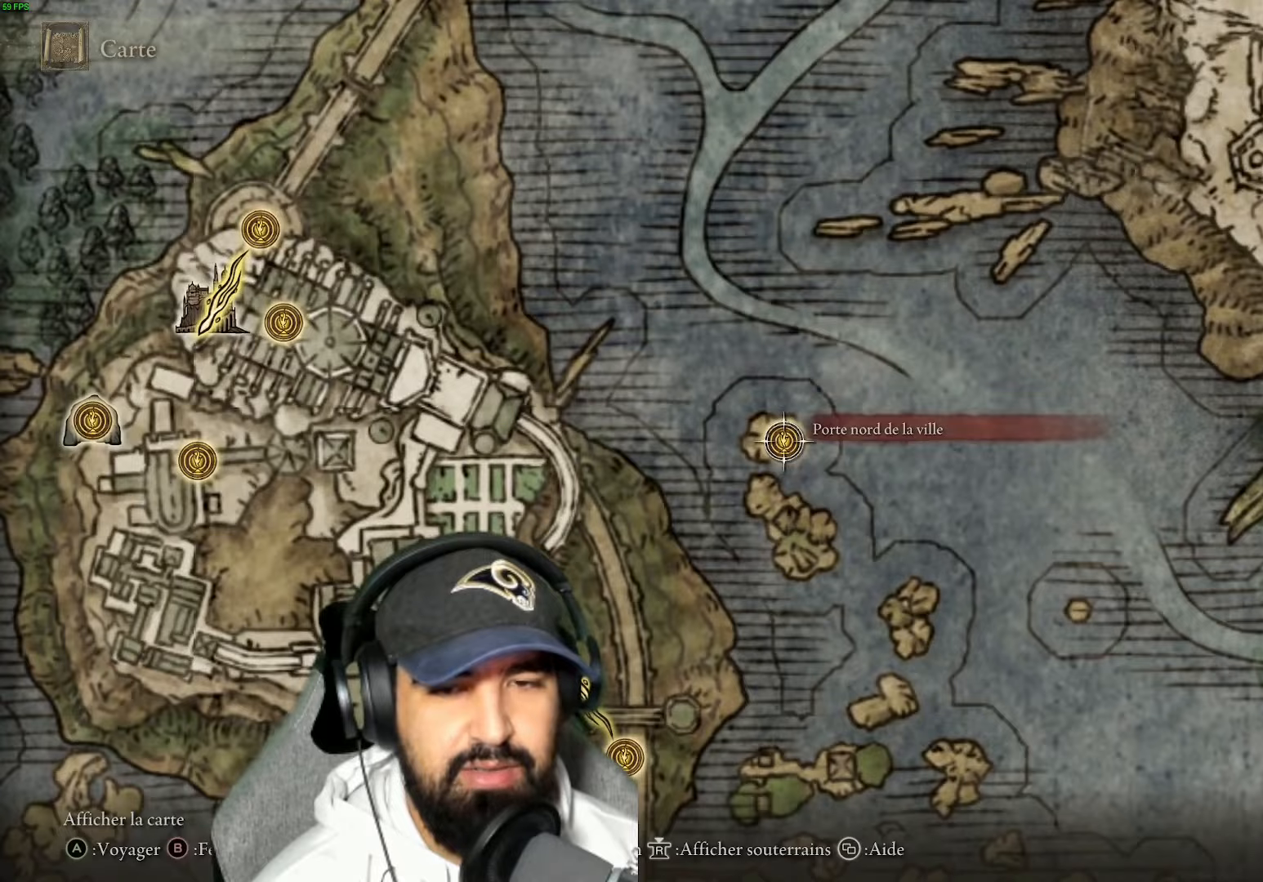
{"buttons": [], "left_stick": "center", "right_stick": "center", "events": []}
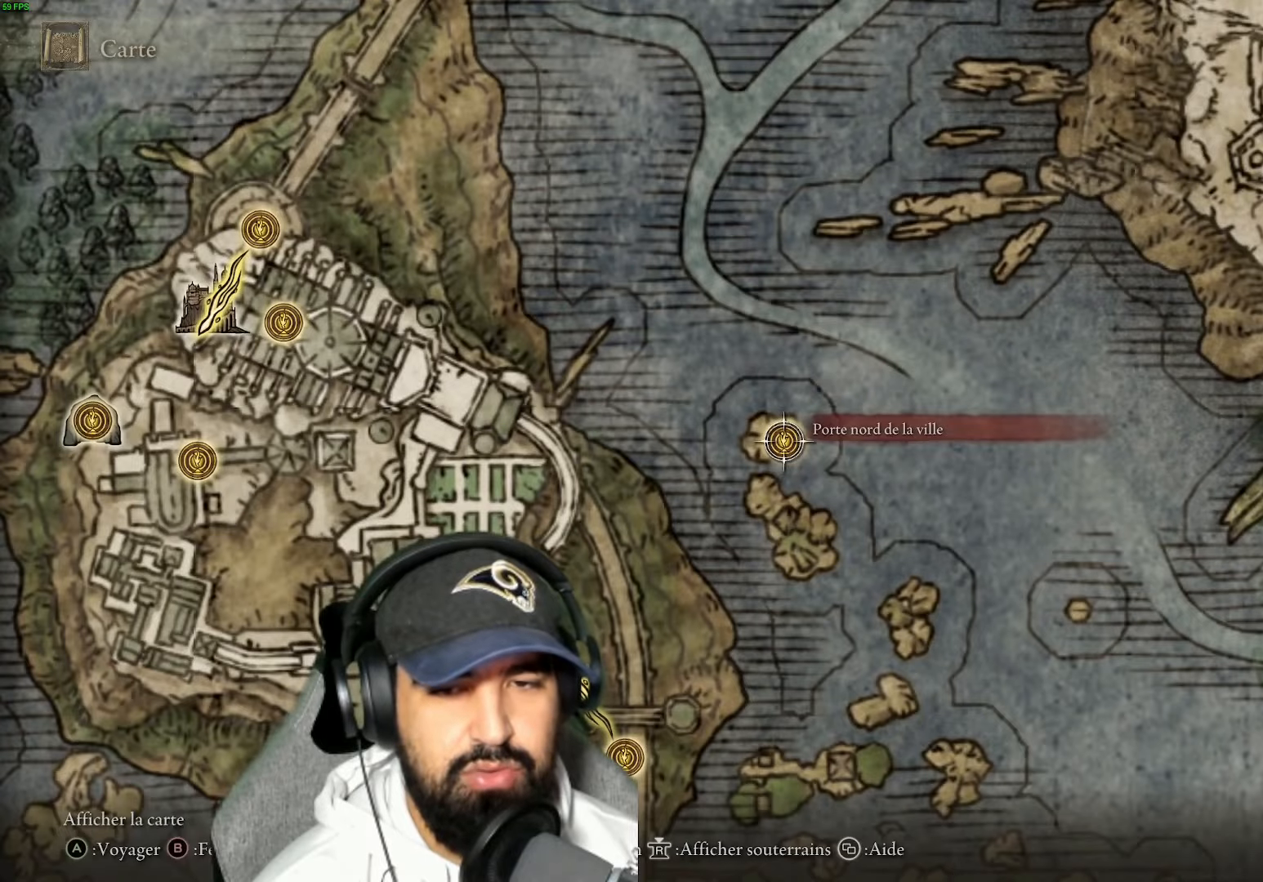
{"buttons": [], "left_stick": "center", "right_stick": "down", "events": [[433, "right_stick", "down"]]}
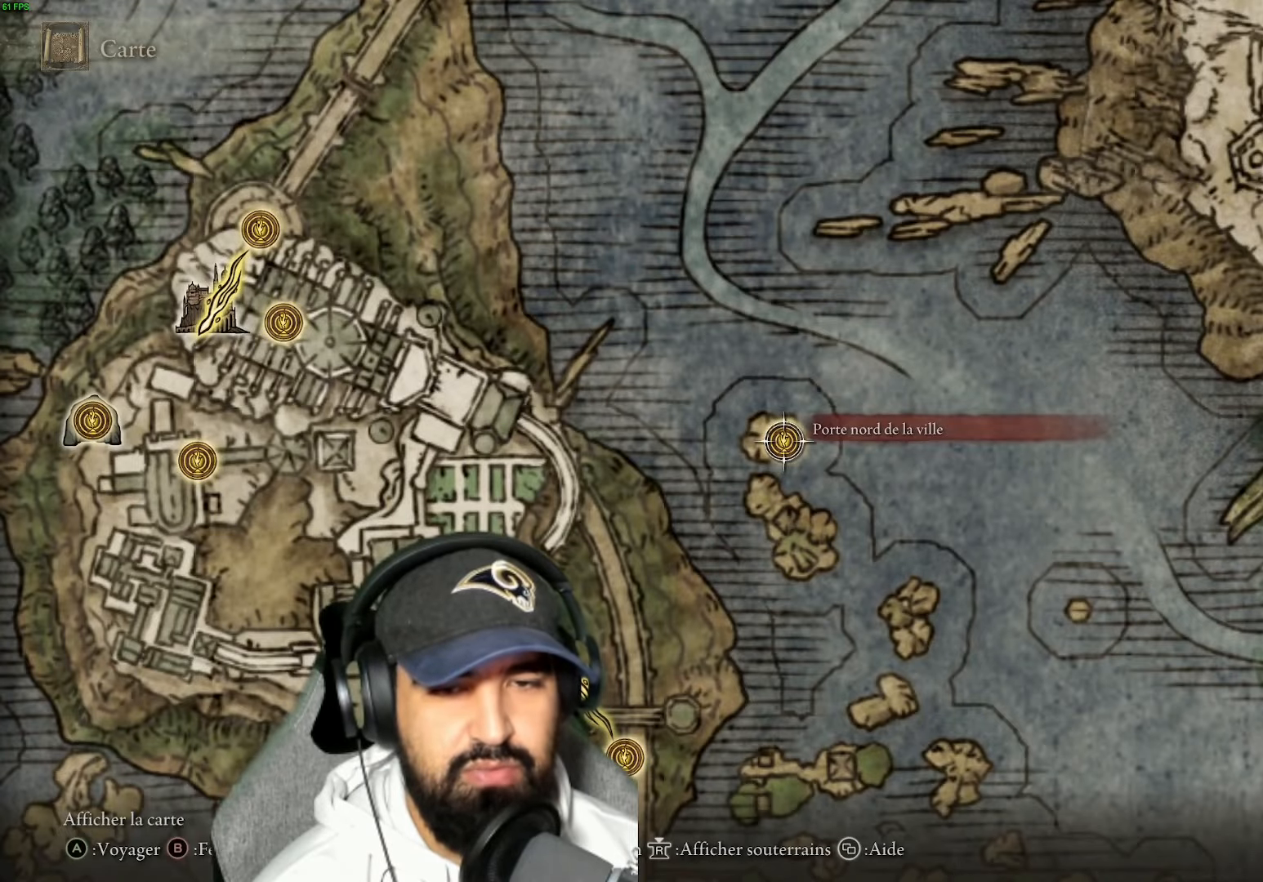
{"buttons": [], "left_stick": "center", "right_stick": "center", "events": [[83, "right_stick", "center"]]}
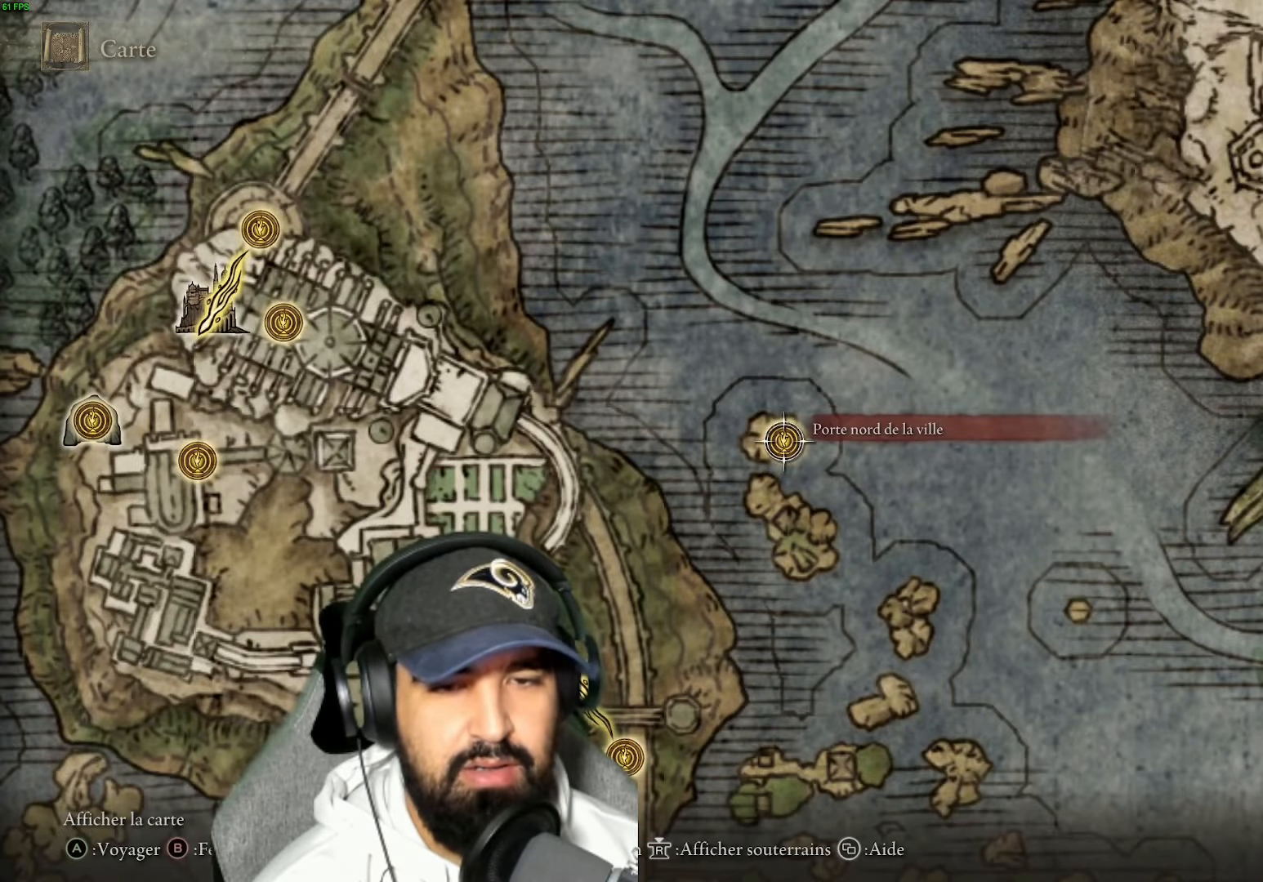
{"buttons": [], "left_stick": "center", "right_stick": "down", "events": [[100, "right_stick", "down"]]}
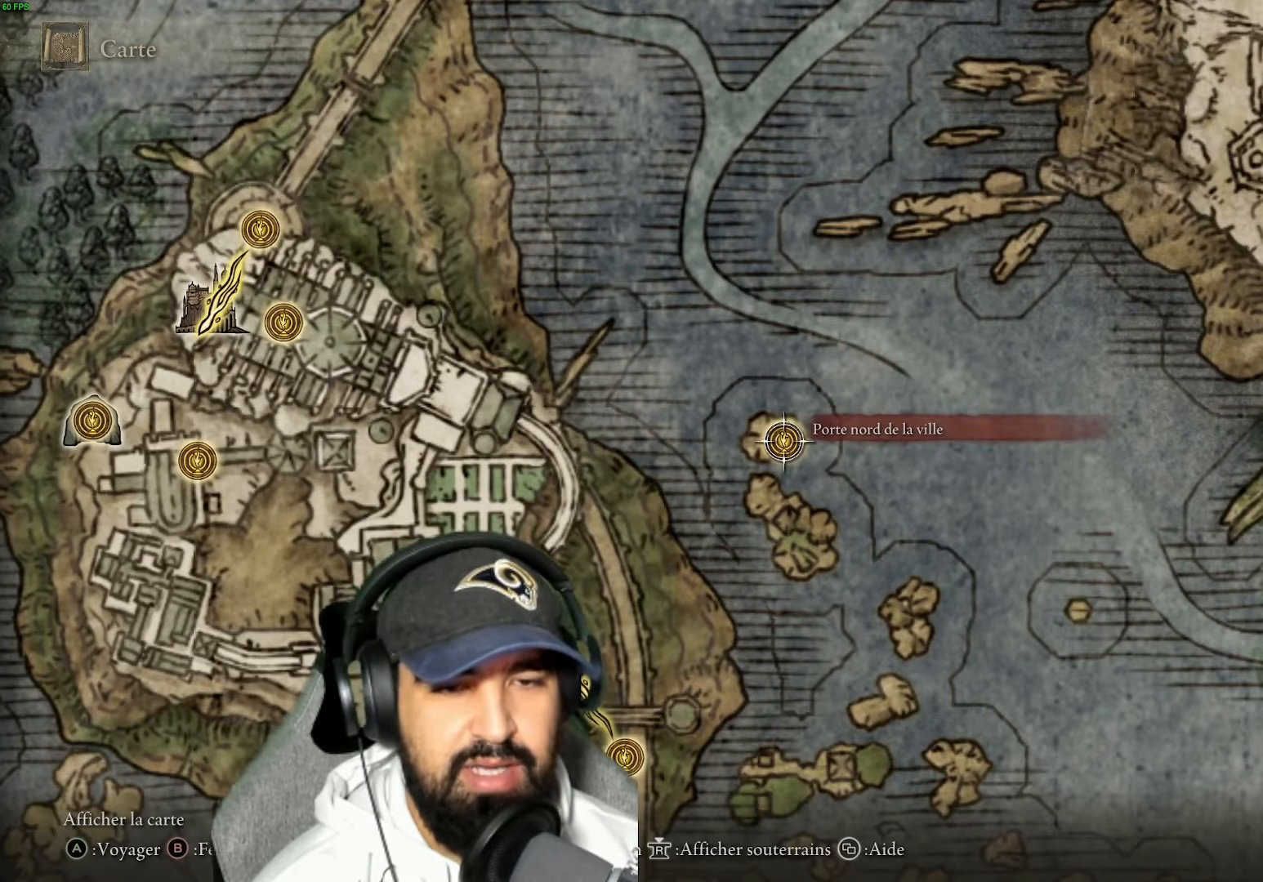
{"buttons": [], "left_stick": "center", "right_stick": "center", "events": [[467, "right_stick", "center"]]}
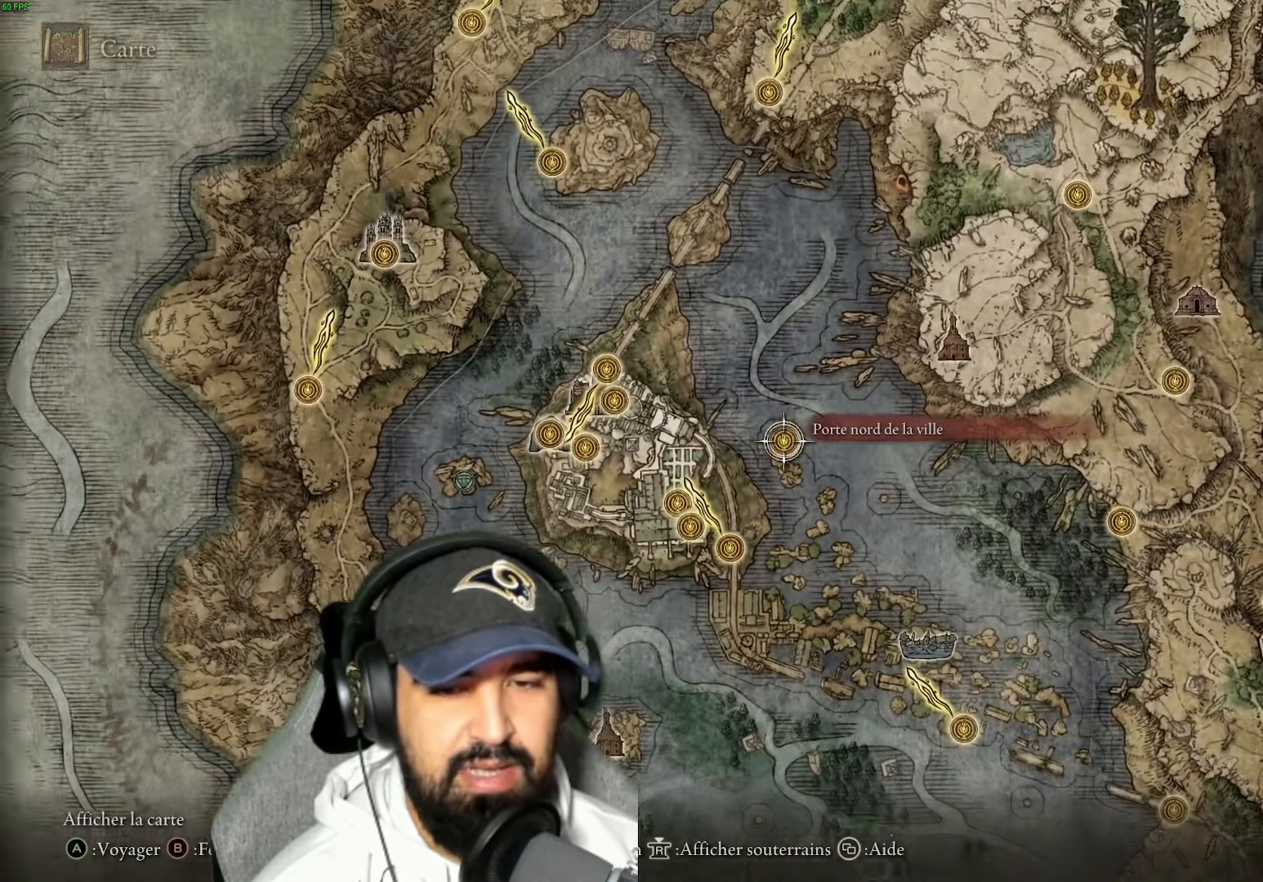
{"buttons": [], "left_stick": "down-right", "right_stick": "center", "events": [[17, "left_stick", "down-right"]]}
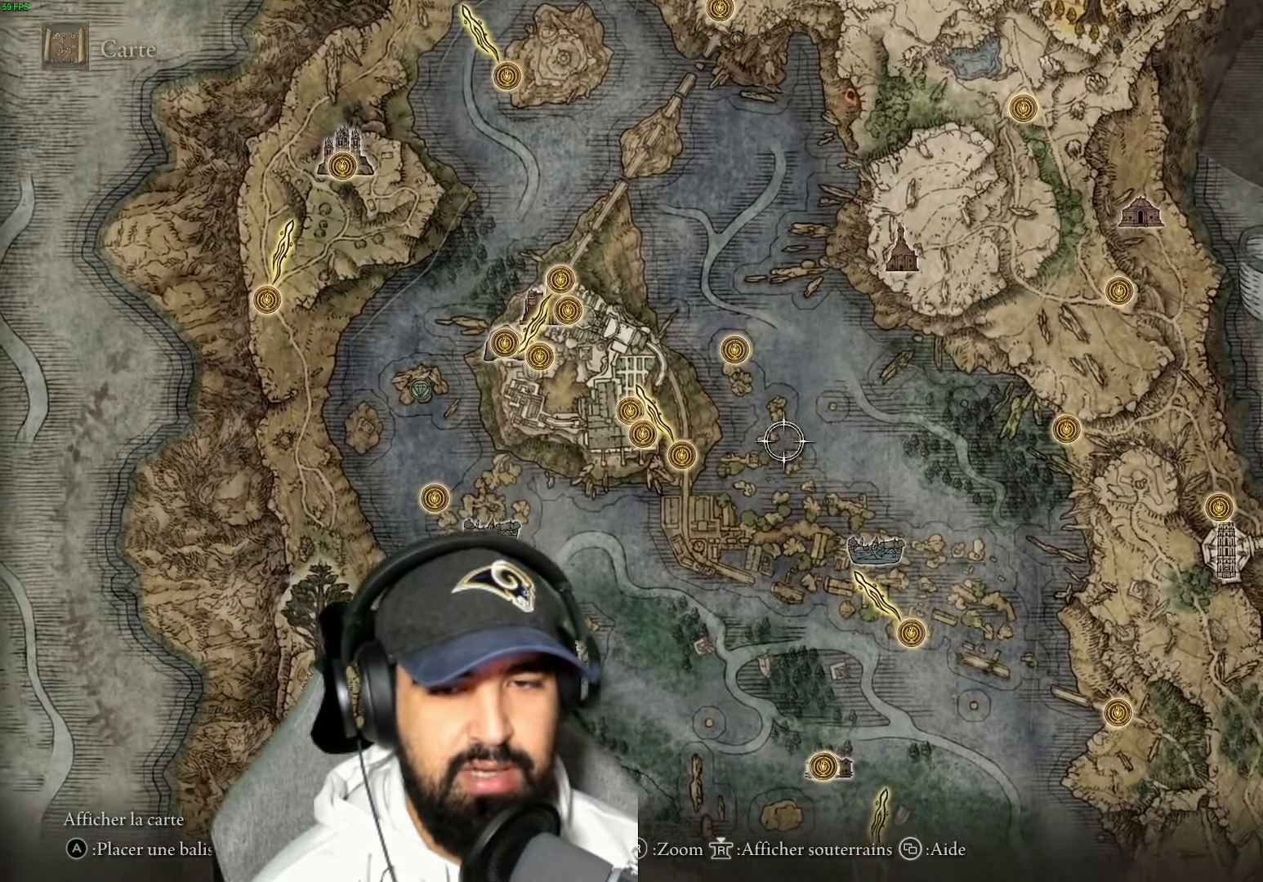
{"buttons": [], "left_stick": "down-right", "right_stick": "center", "events": []}
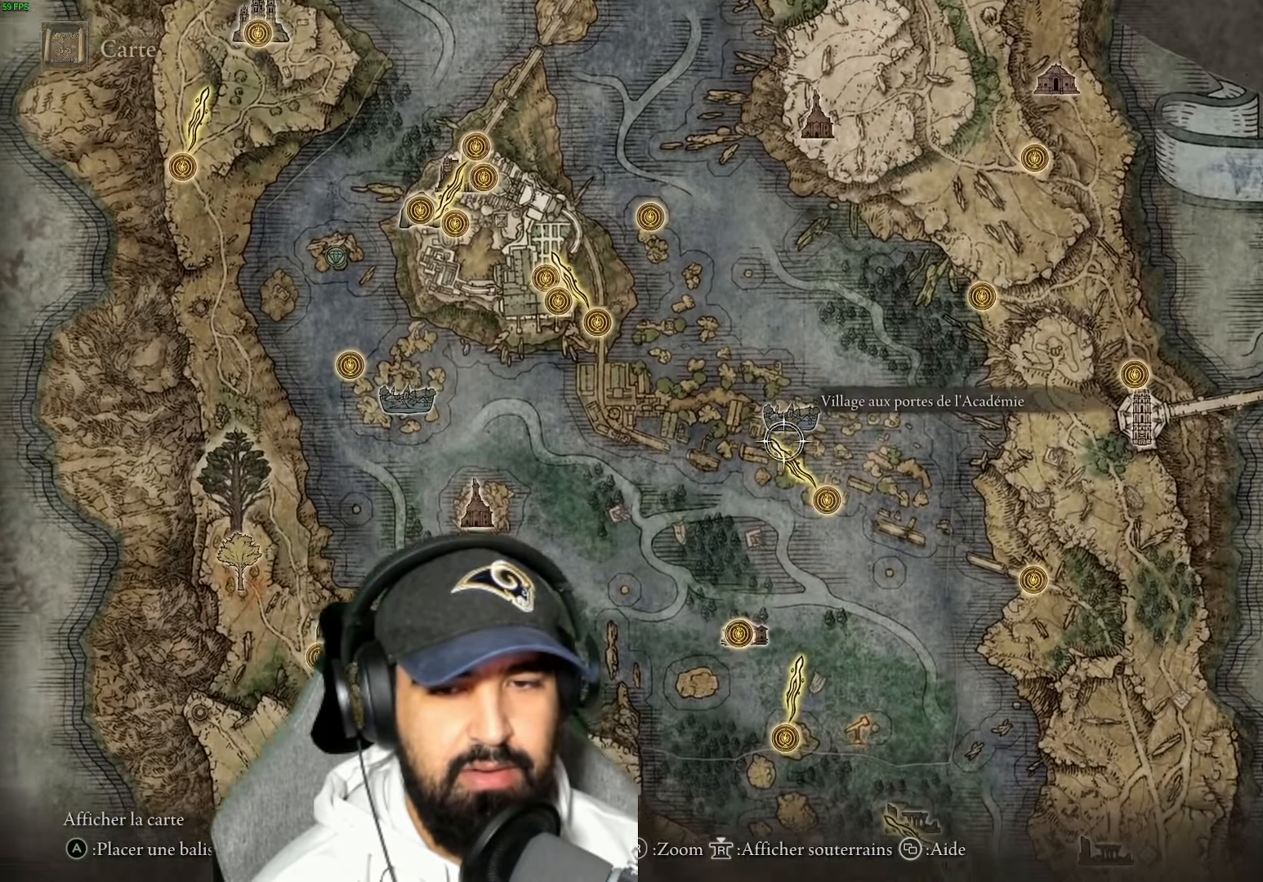
{"buttons": [], "left_stick": "down-right", "right_stick": "center", "events": []}
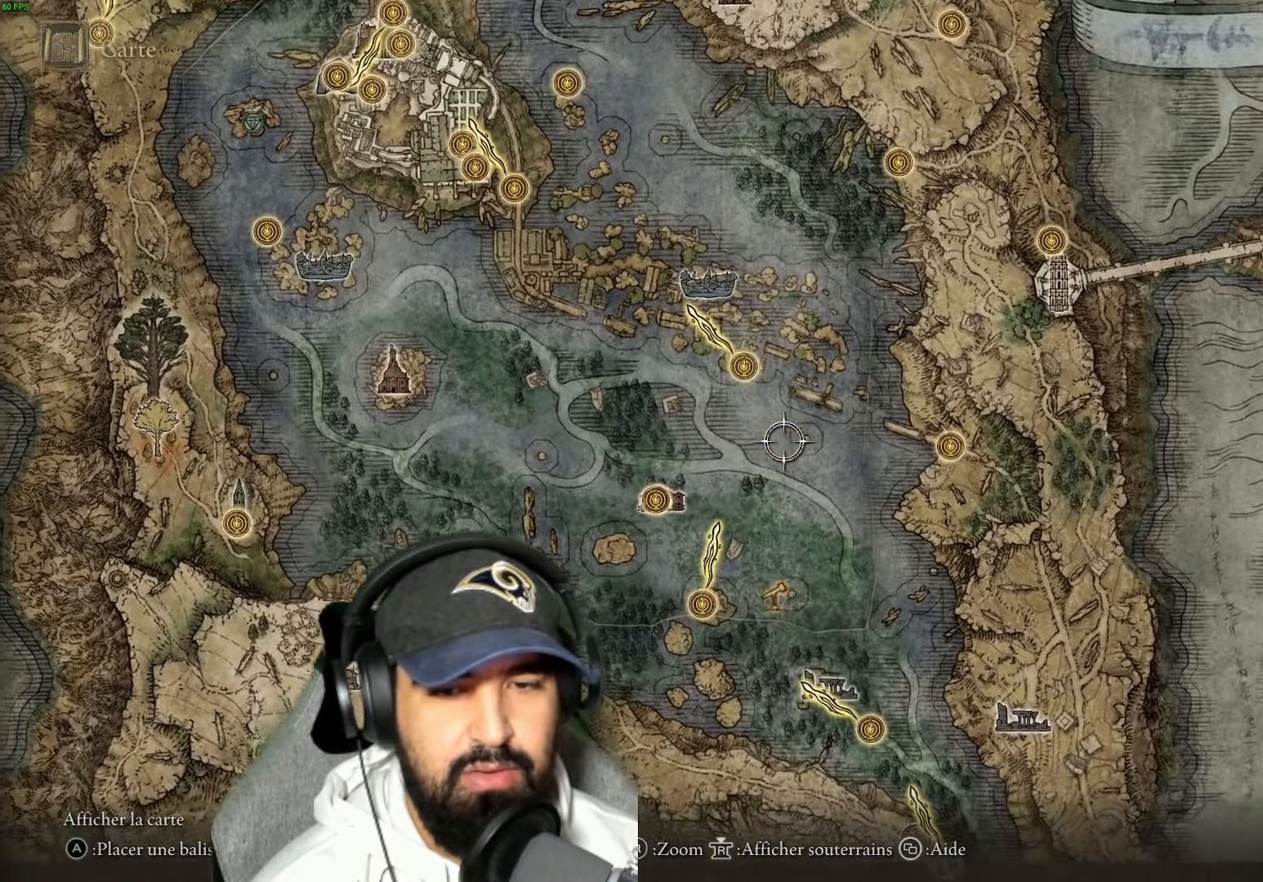
{"buttons": [], "left_stick": "center", "right_stick": "center", "events": [[33, "left_stick", "down"], [283, "left_stick", "center"]]}